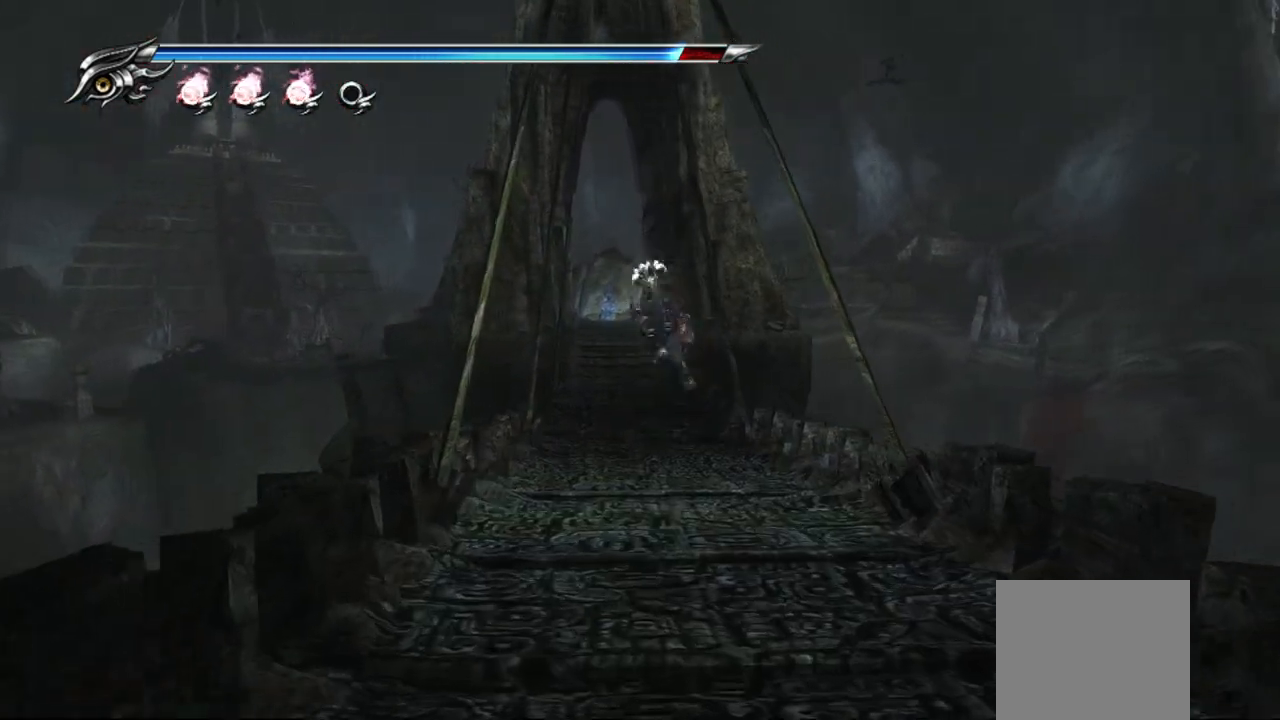
Gameplay with a controller (PlayStation layout); each line is a JSON object with the inputs held at the frame after it (dt_ms = milliseconds from this image to that frame). "events" lists button and stick changes between this image and that frame as [ms after this image, input, new state], when the widget could be followed in between.
{"dt_ms": 500, "buttons": ["L1"], "left_stick": "up", "right_stick": "center", "events": [[50, "CROSS", "up"], [417, "L1", "down"]]}
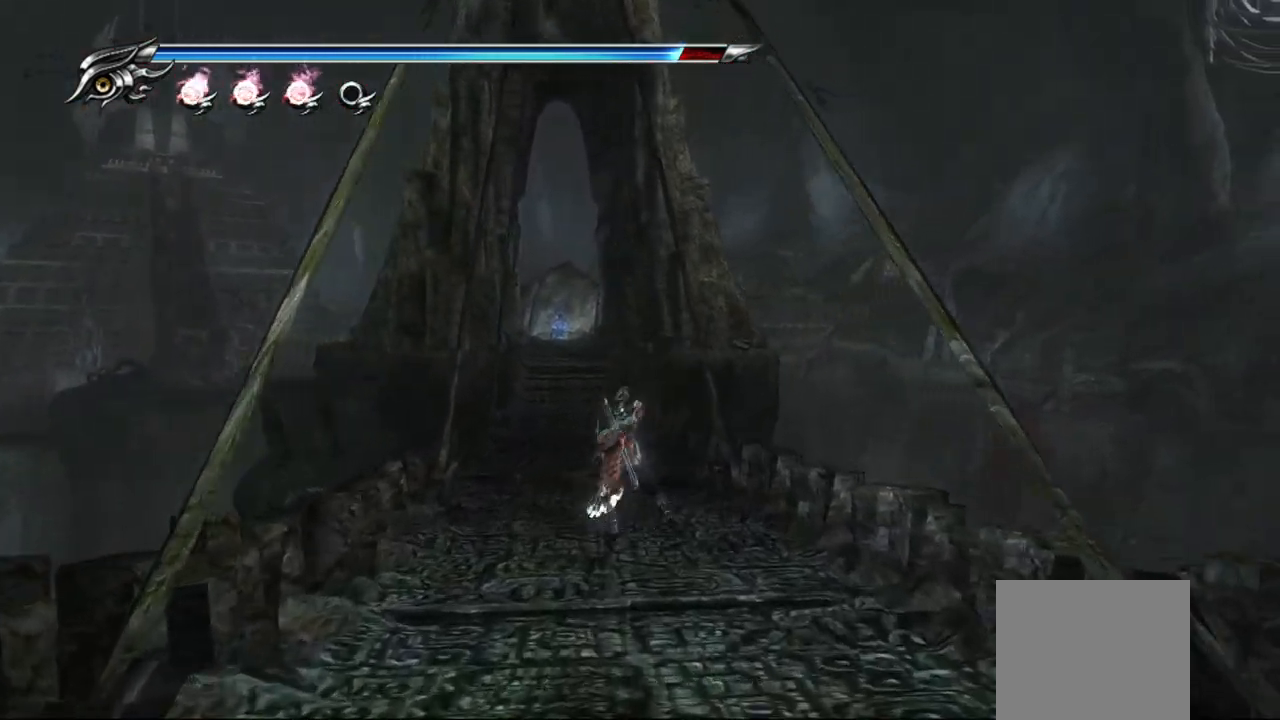
{"dt_ms": 500, "buttons": [], "left_stick": "up-right", "right_stick": "center", "events": [[100, "CROSS", "down"], [133, "L1", "up"], [300, "left_stick", "up-right"], [317, "CROSS", "up"]]}
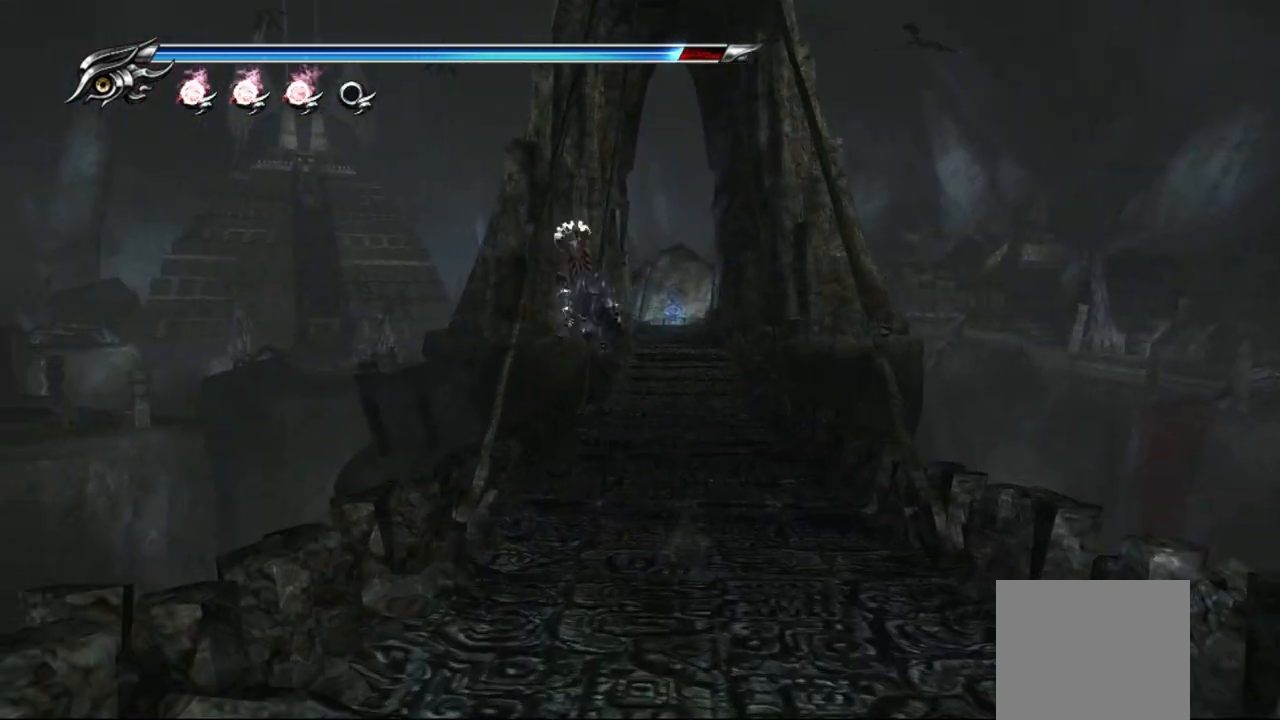
{"dt_ms": 500, "buttons": [], "left_stick": "up-right", "right_stick": "center", "events": []}
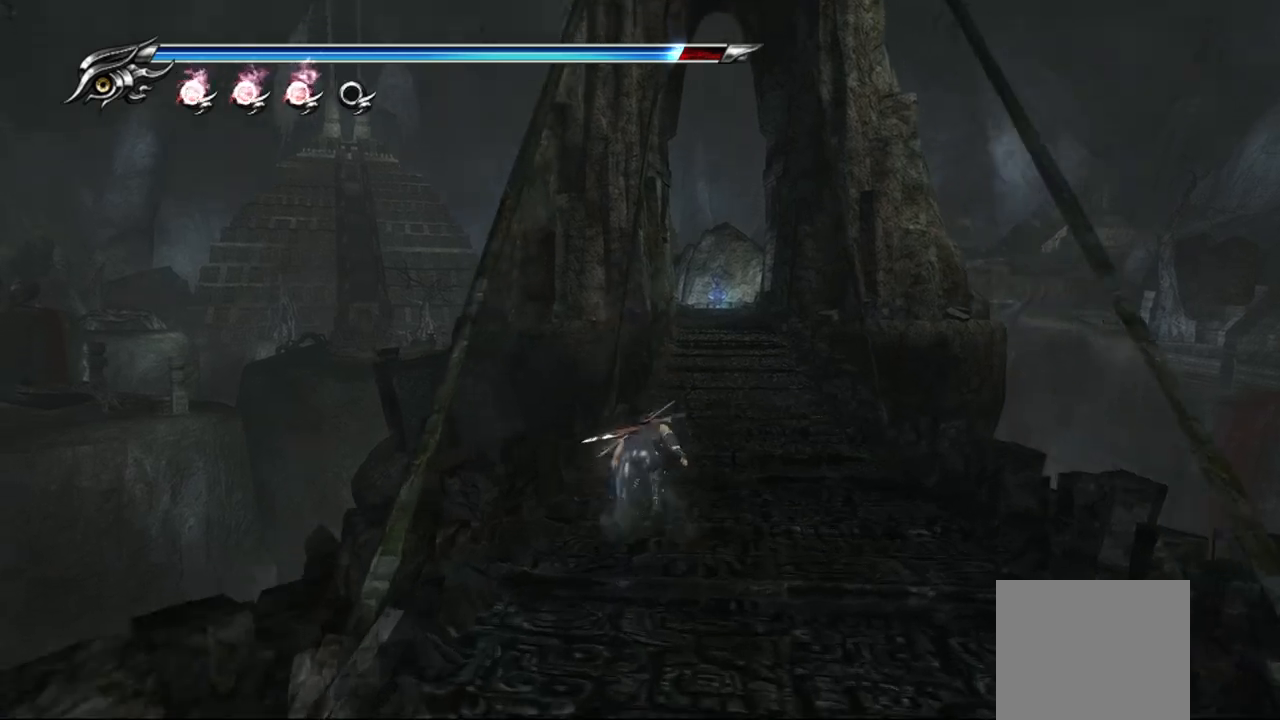
{"dt_ms": 500, "buttons": [], "left_stick": "up-right", "right_stick": "center", "events": []}
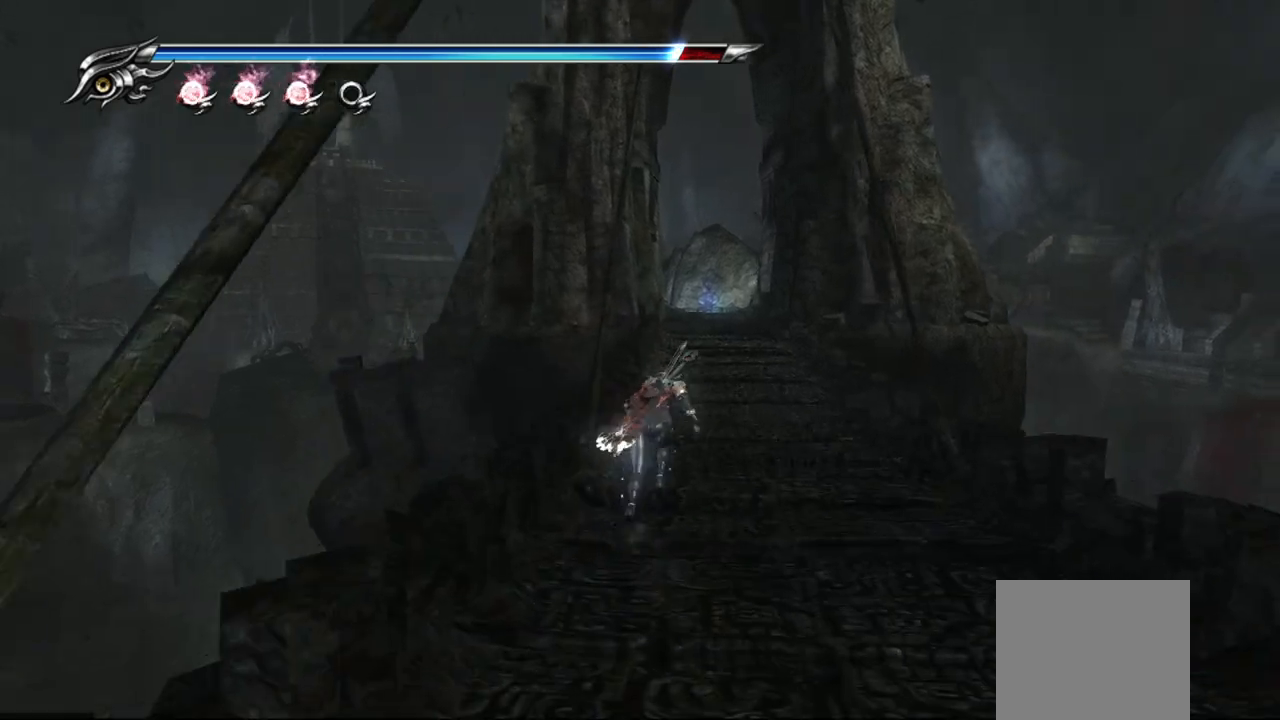
{"dt_ms": 500, "buttons": ["L1"], "left_stick": "up", "right_stick": "center", "events": [[300, "L1", "down"], [350, "left_stick", "up"]]}
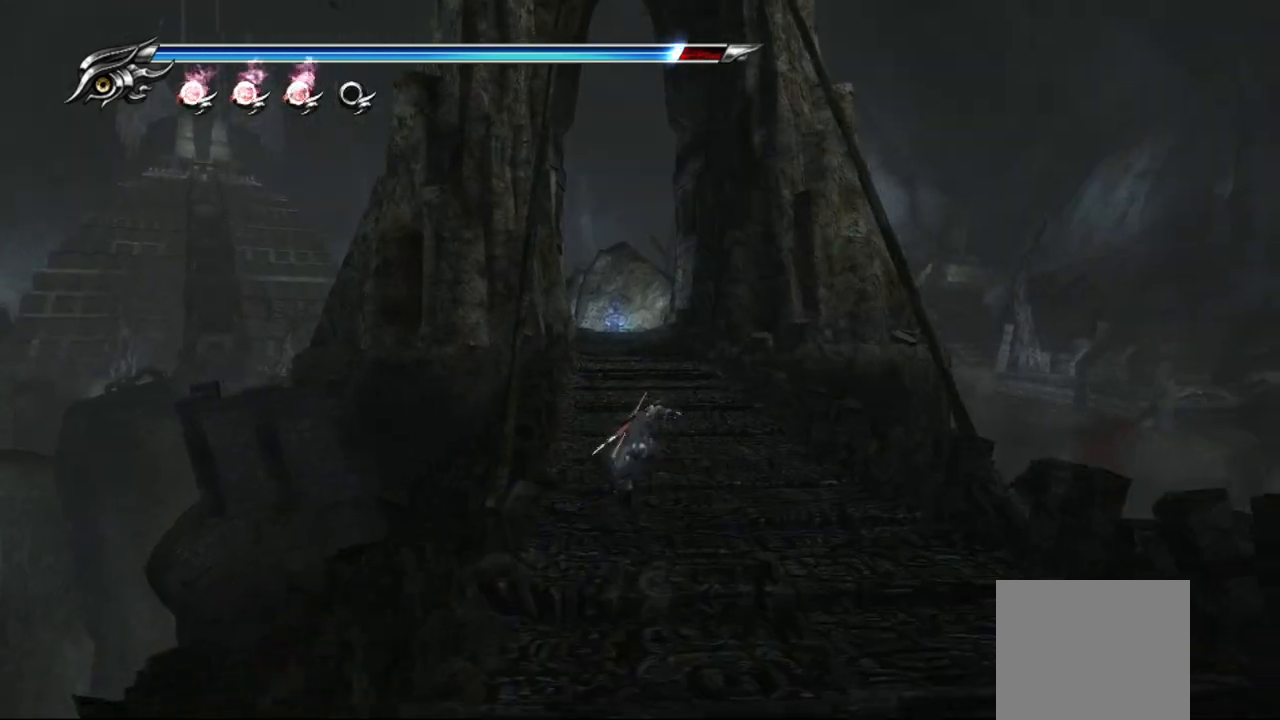
{"dt_ms": 500, "buttons": [], "left_stick": "up", "right_stick": "center", "events": [[17, "CROSS", "down"], [83, "L1", "up"], [250, "CROSS", "up"]]}
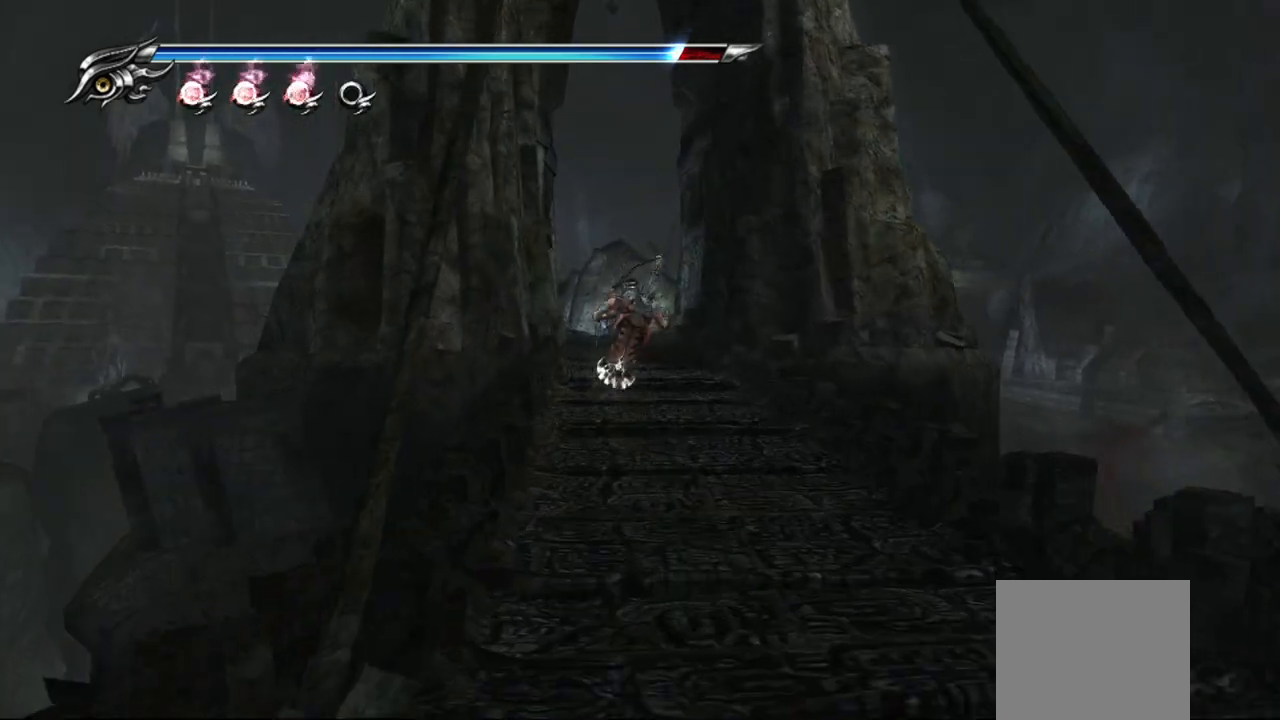
{"dt_ms": 500, "buttons": [], "left_stick": "up", "right_stick": "center", "events": [[17, "L1", "down"], [183, "CROSS", "down"], [317, "L1", "up"], [450, "CROSS", "up"]]}
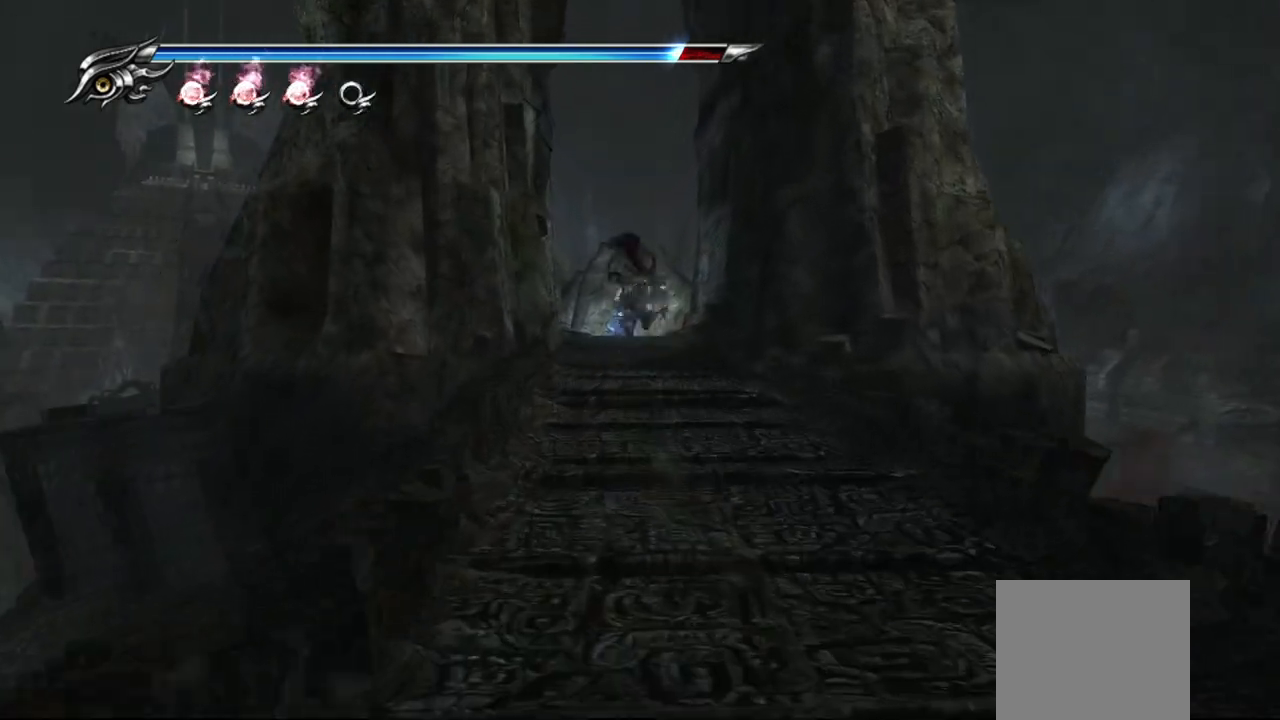
{"dt_ms": 500, "buttons": ["L1"], "left_stick": "up", "right_stick": "center", "events": [[383, "L1", "down"]]}
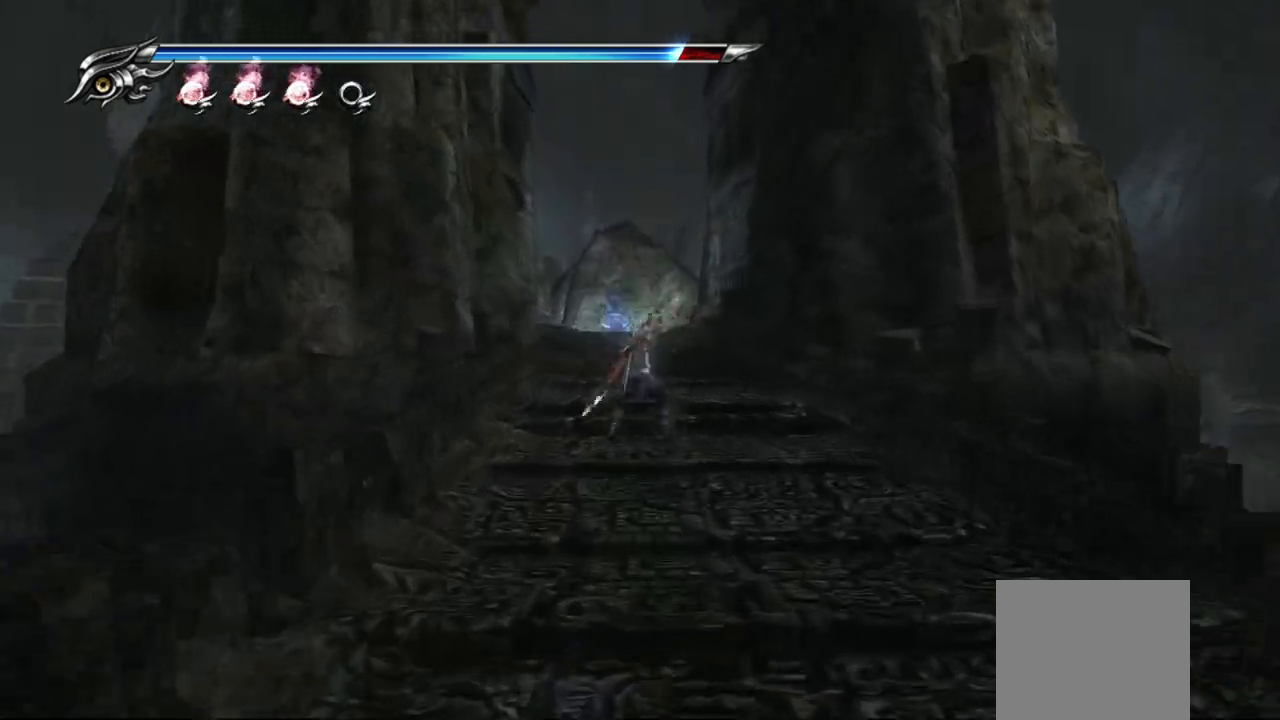
{"dt_ms": 1000, "buttons": ["CROSS"], "left_stick": "up", "right_stick": "center"}
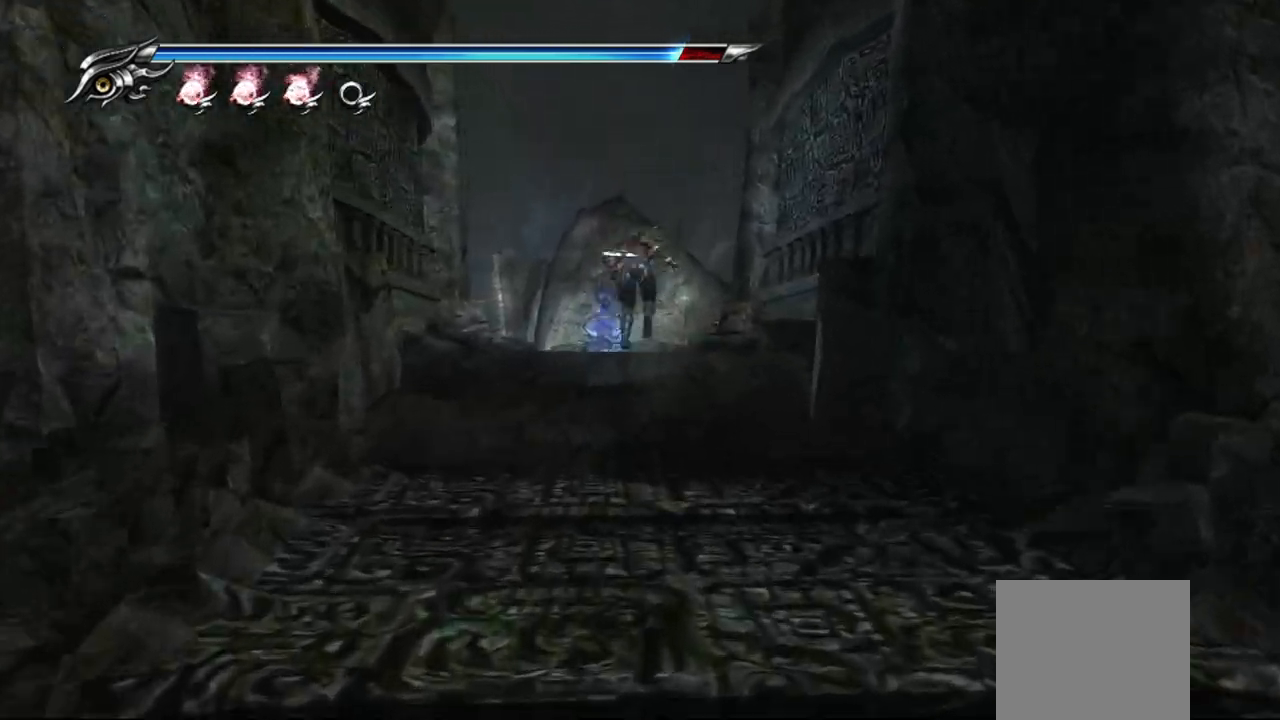
{"dt_ms": 500, "buttons": ["L1"], "left_stick": "up", "right_stick": "center", "events": [[67, "CROSS", "up"], [500, "L1", "down"]]}
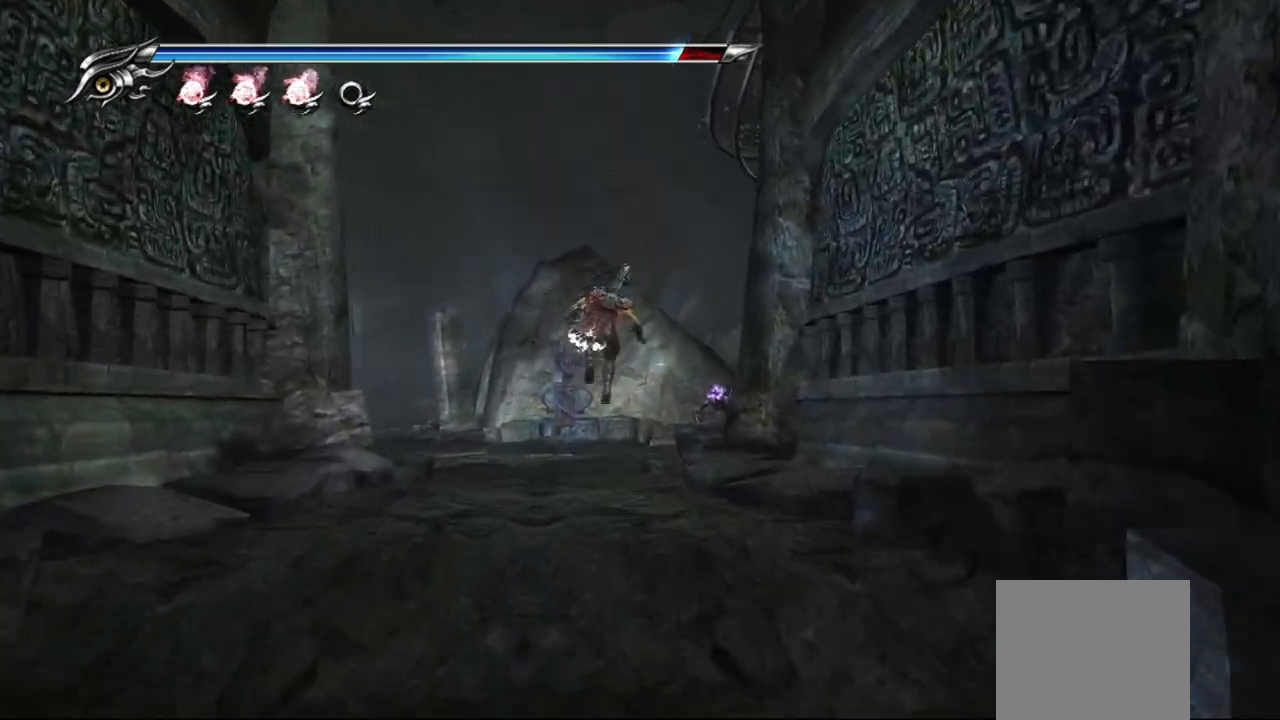
{"dt_ms": 500, "buttons": [], "left_stick": "up-right", "right_stick": "center", "events": [[150, "CROSS", "down"], [250, "L1", "up"], [333, "left_stick", "up-right"], [367, "CROSS", "up"]]}
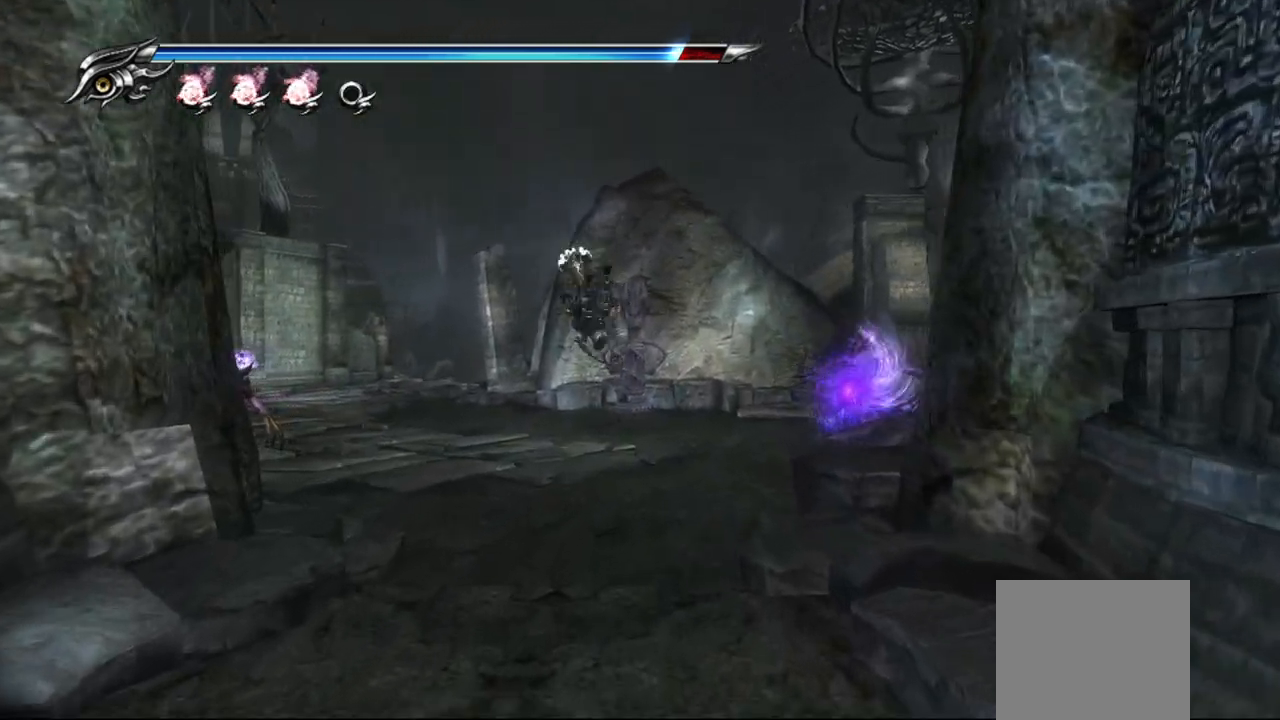
{"dt_ms": 500, "buttons": ["TRIANGLE"], "left_stick": "center", "right_stick": "center", "events": [[183, "left_stick", "center"], [417, "TRIANGLE", "down"]]}
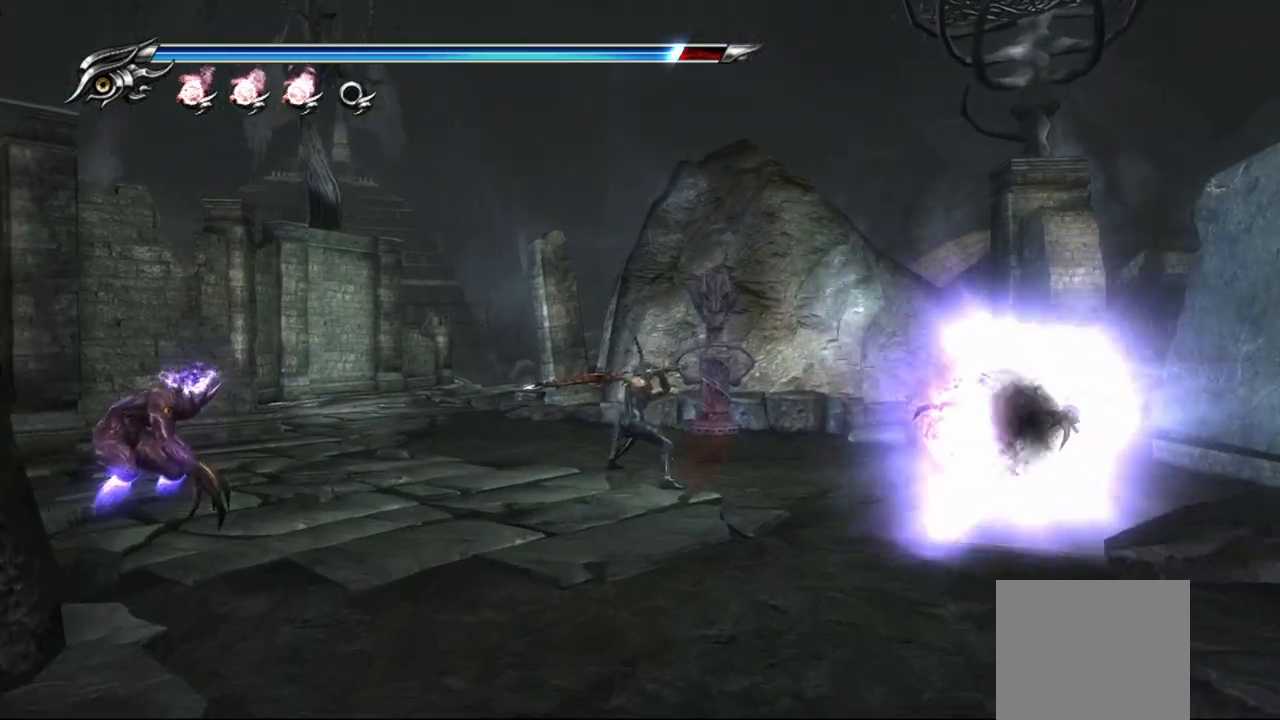
{"dt_ms": 500, "buttons": ["L1"], "left_stick": "center", "right_stick": "center", "events": [[17, "TRIANGLE", "up"], [250, "L1", "down"]]}
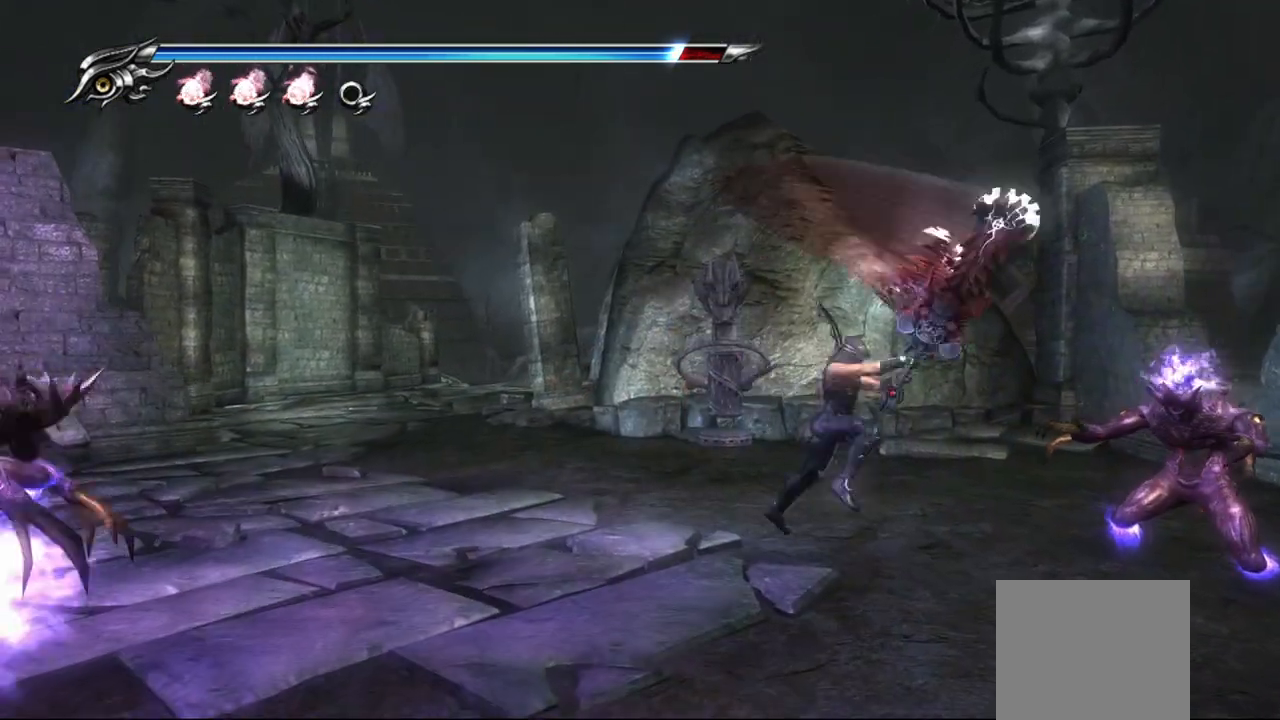
{"dt_ms": 500, "buttons": ["L1"], "left_stick": "center", "right_stick": "center", "events": []}
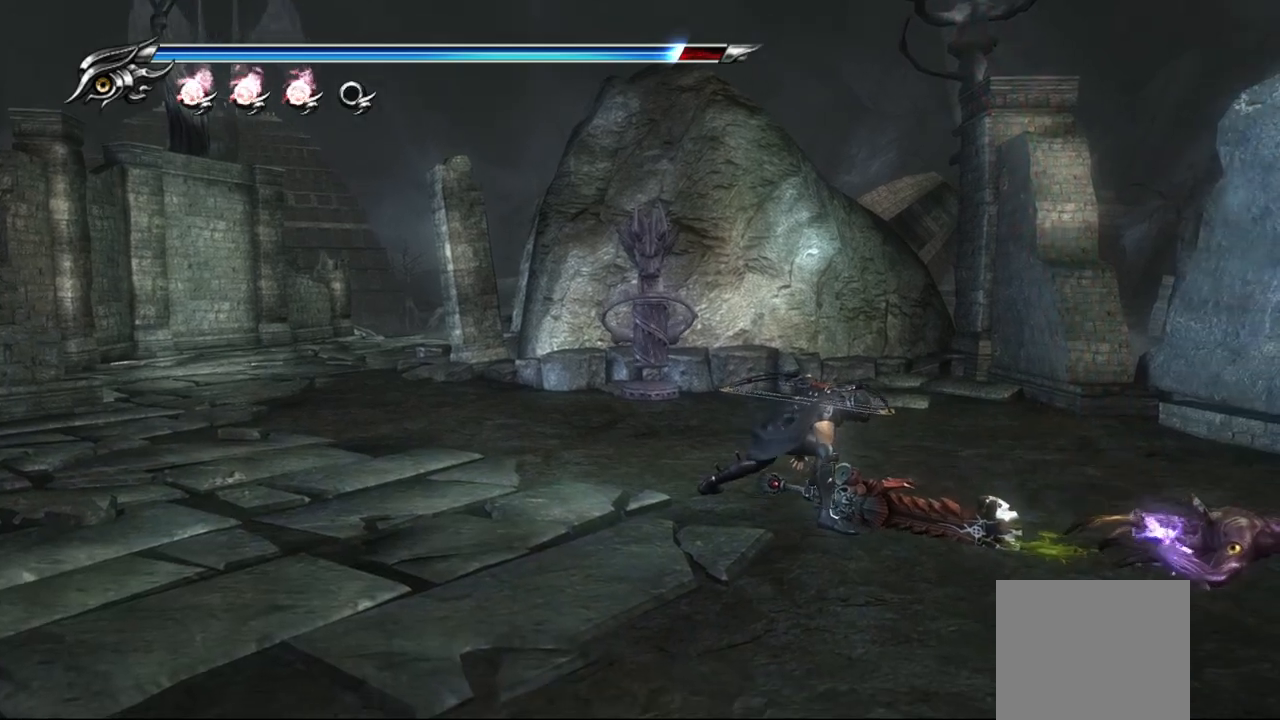
{"dt_ms": 500, "buttons": [], "left_stick": "right", "right_stick": "center", "events": [[100, "L1", "up"], [233, "left_stick", "right"], [350, "SQUARE", "down"], [450, "SQUARE", "up"]]}
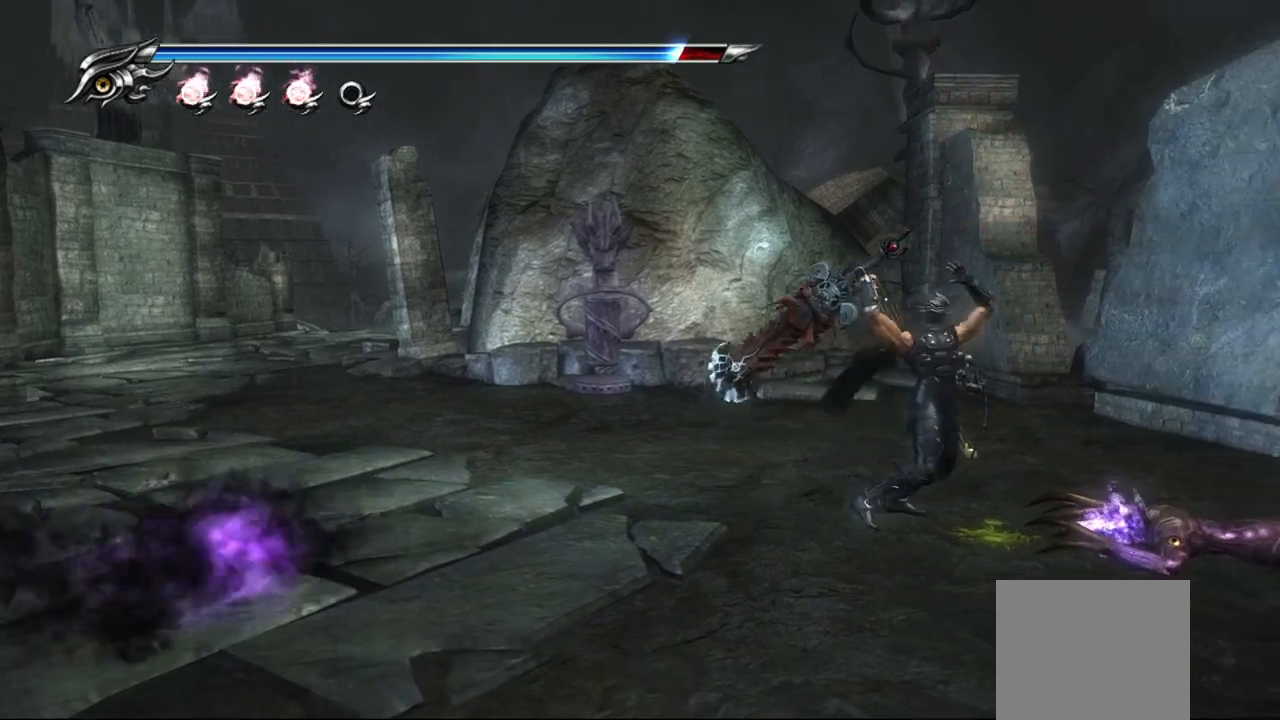
{"dt_ms": 500, "buttons": [], "left_stick": "down-right", "right_stick": "center", "events": [[33, "SQUARE", "down"], [100, "SQUARE", "up"], [167, "SQUARE", "down"], [233, "SQUARE", "up"], [300, "SQUARE", "down"], [367, "SQUARE", "up"], [400, "left_stick", "down-right"], [433, "SQUARE", "down"], [500, "SQUARE", "up"]]}
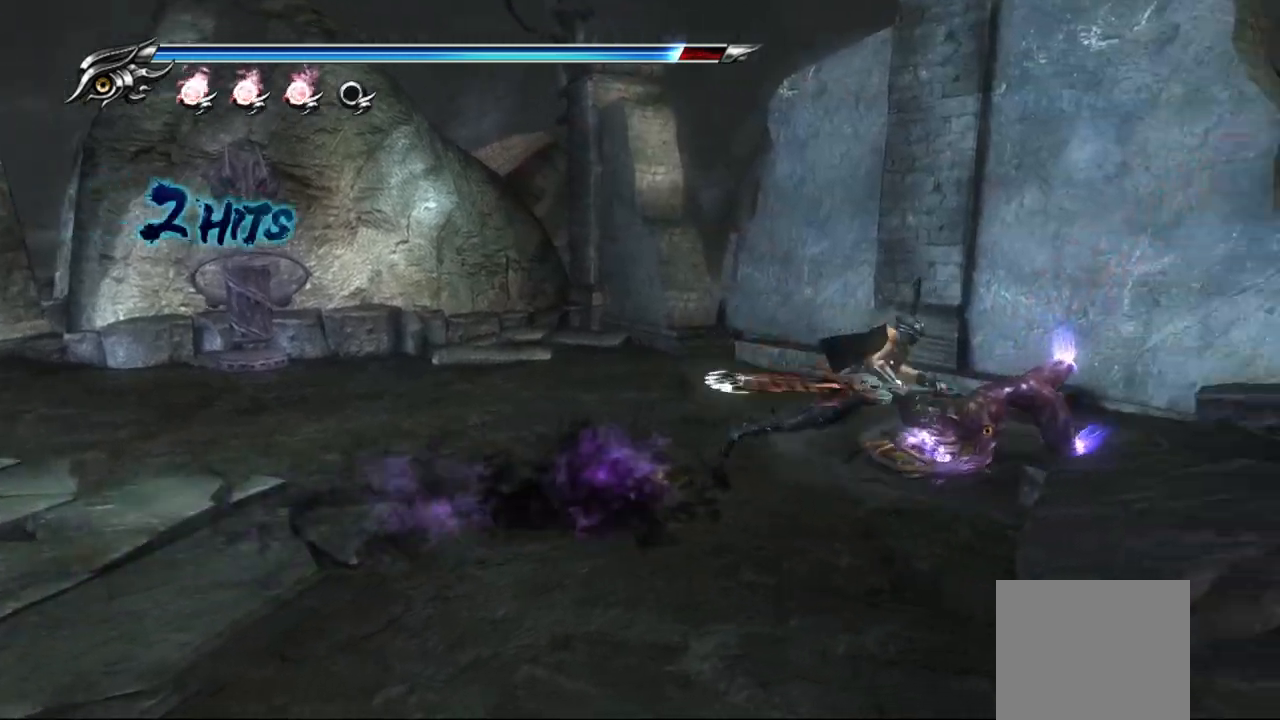
{"dt_ms": 500, "buttons": ["SQUARE"], "left_stick": "down-left", "right_stick": "center", "events": [[50, "SQUARE", "down"], [133, "SQUARE", "up"], [167, "left_stick", "down"], [183, "SQUARE", "down"], [250, "SQUARE", "up"], [267, "left_stick", "down-left"], [317, "SQUARE", "down"], [383, "SQUARE", "up"], [433, "SQUARE", "down"]]}
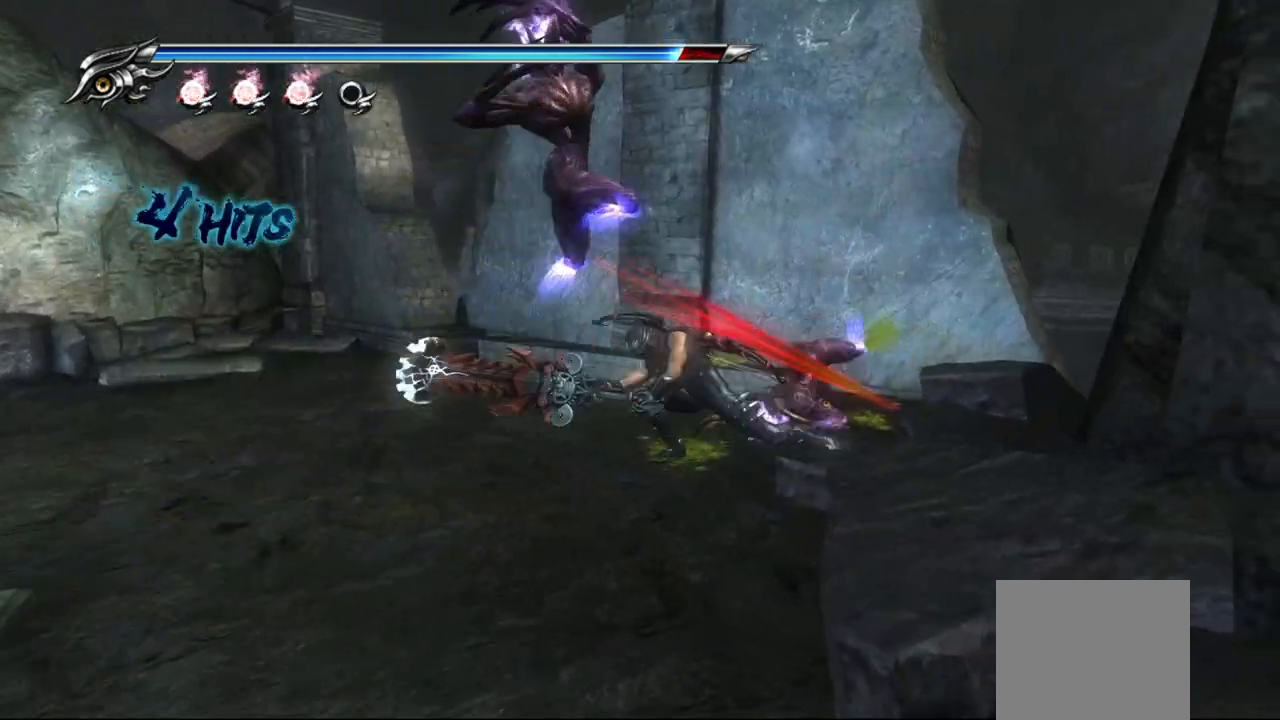
{"dt_ms": 500, "buttons": ["SQUARE"], "left_stick": "down-left", "right_stick": "center", "events": [[17, "SQUARE", "up"], [83, "SQUARE", "down"], [133, "SQUARE", "up"], [200, "SQUARE", "down"], [267, "SQUARE", "up"], [333, "SQUARE", "down"], [400, "SQUARE", "up"], [467, "SQUARE", "down"]]}
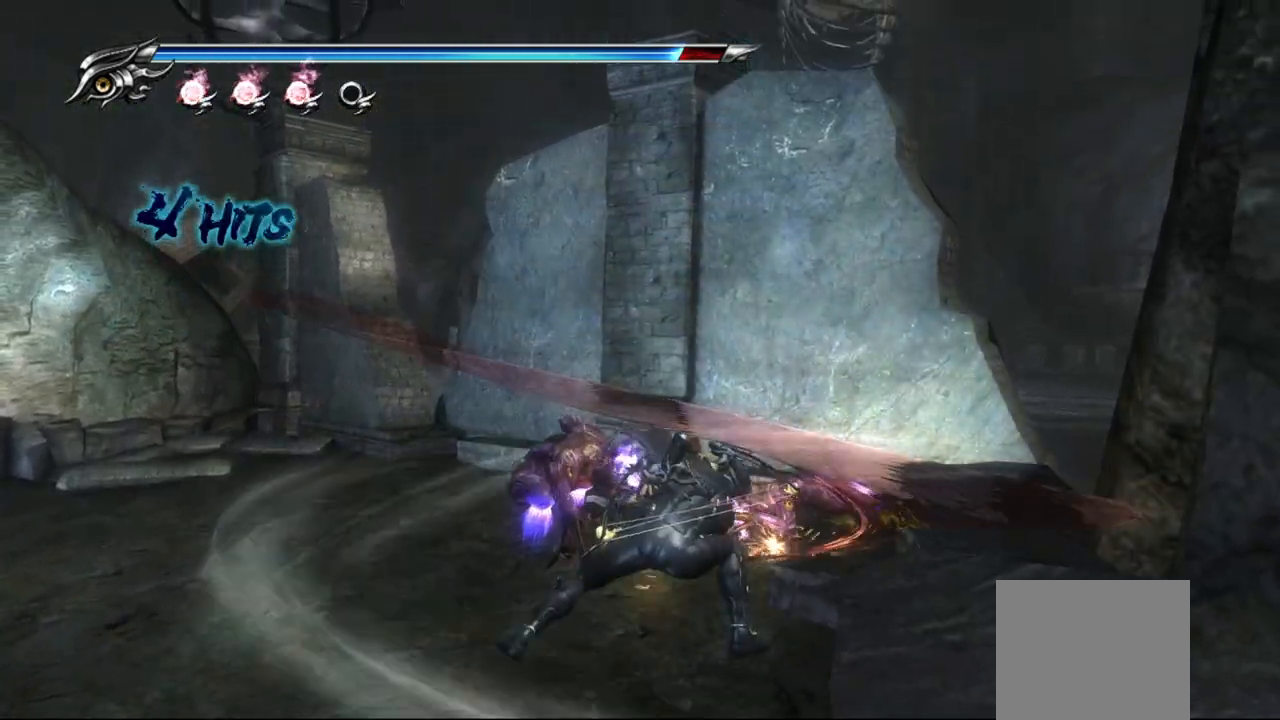
{"dt_ms": 500, "buttons": [], "left_stick": "up-left", "right_stick": "center", "events": [[17, "left_stick", "down-right"], [33, "SQUARE", "up"], [67, "left_stick", "right"], [100, "SQUARE", "down"], [183, "SQUARE", "up"], [267, "SQUARE", "down"], [300, "left_stick", "up-left"], [317, "SQUARE", "up"], [400, "SQUARE", "down"], [450, "SQUARE", "up"]]}
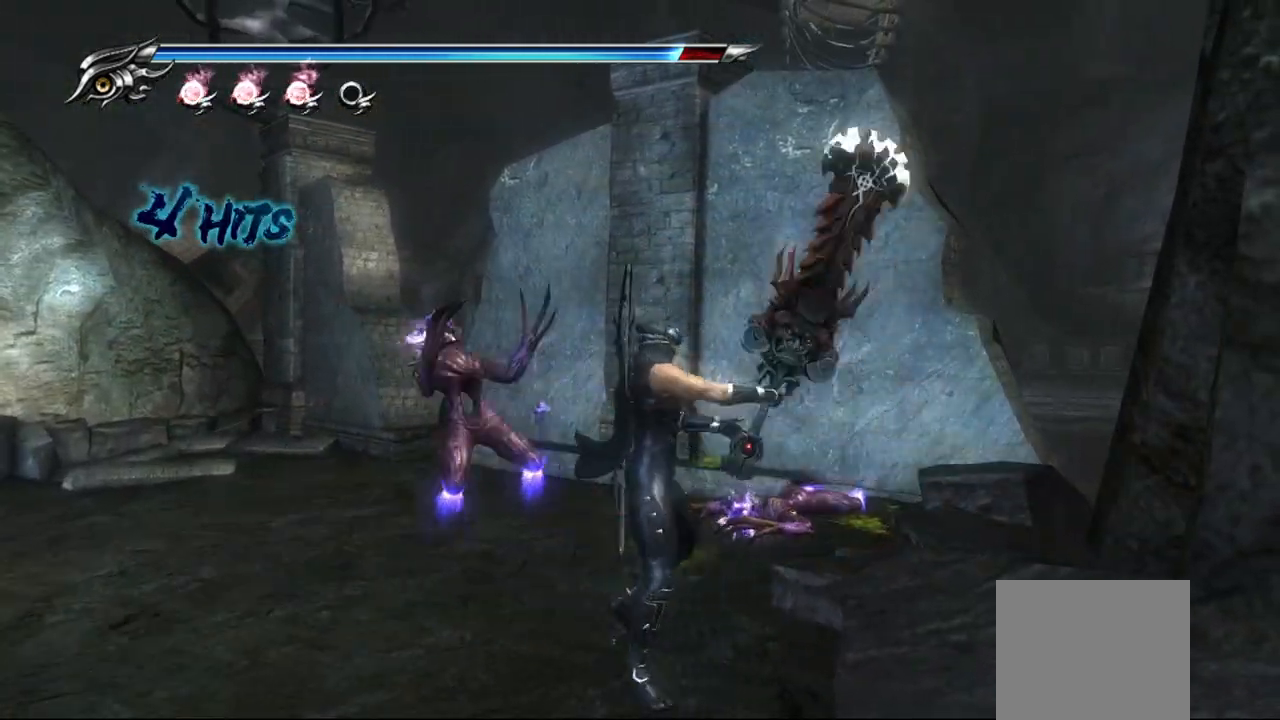
{"dt_ms": 500, "buttons": ["SQUARE"], "left_stick": "up-left", "right_stick": "center", "events": [[33, "SQUARE", "down"], [83, "SQUARE", "up"], [167, "SQUARE", "down"], [233, "SQUARE", "up"], [300, "SQUARE", "down"], [383, "SQUARE", "up"], [450, "SQUARE", "down"]]}
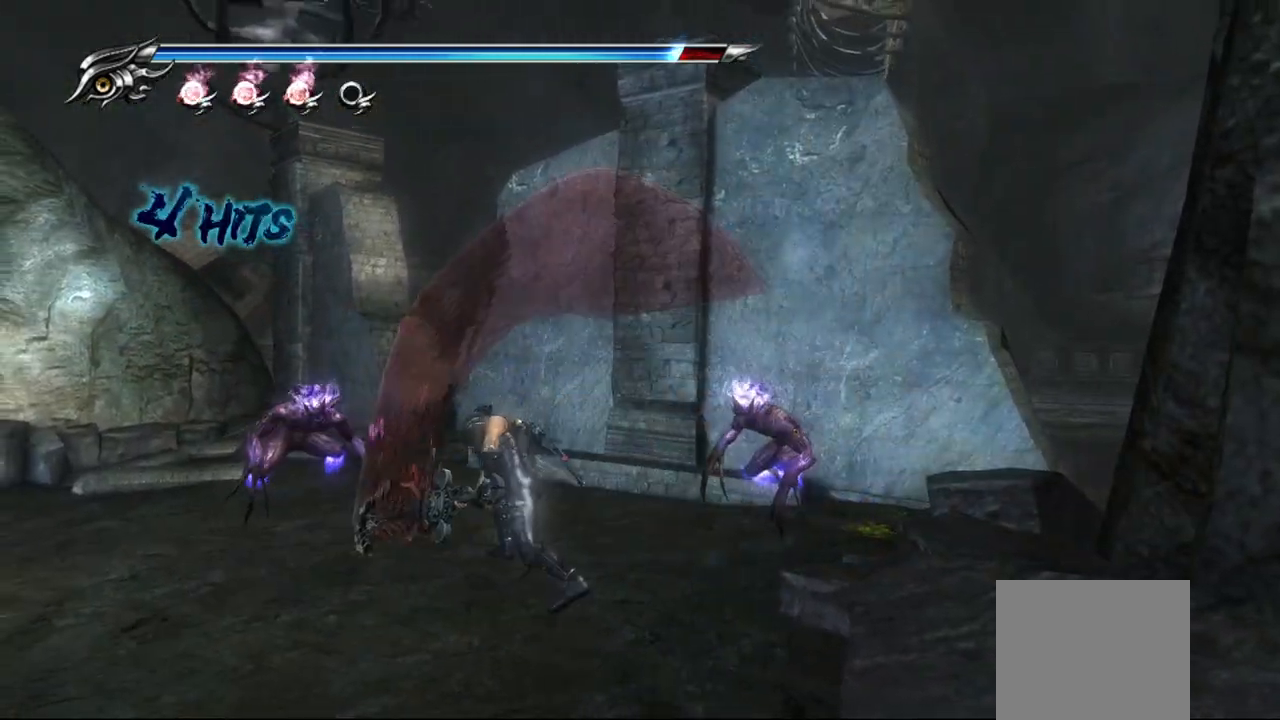
{"dt_ms": 500, "buttons": [], "left_stick": "up-left", "right_stick": "center", "events": [[17, "SQUARE", "up"], [100, "SQUARE", "down"], [167, "SQUARE", "up"], [233, "SQUARE", "down"], [317, "SQUARE", "up"], [383, "SQUARE", "down"], [467, "SQUARE", "up"]]}
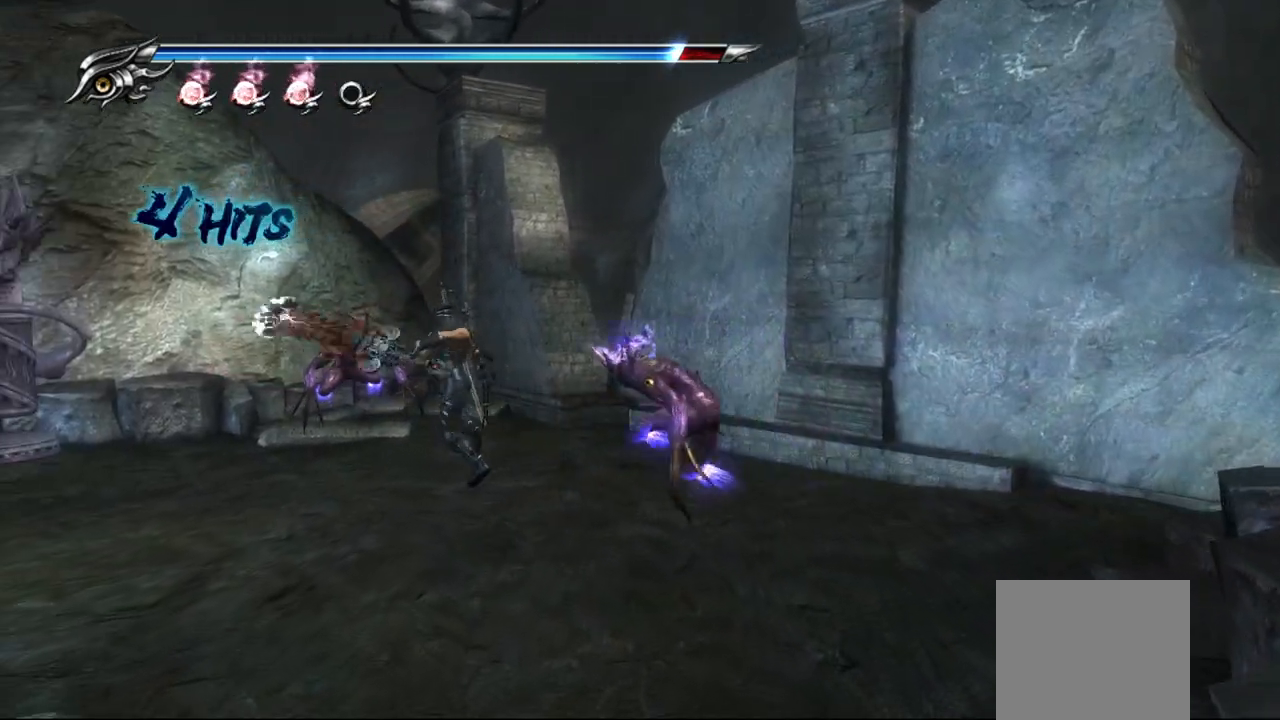
{"dt_ms": 500, "buttons": ["TRIANGLE"], "left_stick": "down-right", "right_stick": "center", "events": [[33, "SQUARE", "down"], [67, "left_stick", "up-right"], [117, "SQUARE", "up"], [167, "left_stick", "right"], [183, "SQUARE", "down"], [233, "SQUARE", "up"], [267, "left_stick", "down-right"], [333, "SQUARE", "down"], [383, "SQUARE", "up"], [433, "TRIANGLE", "down"]]}
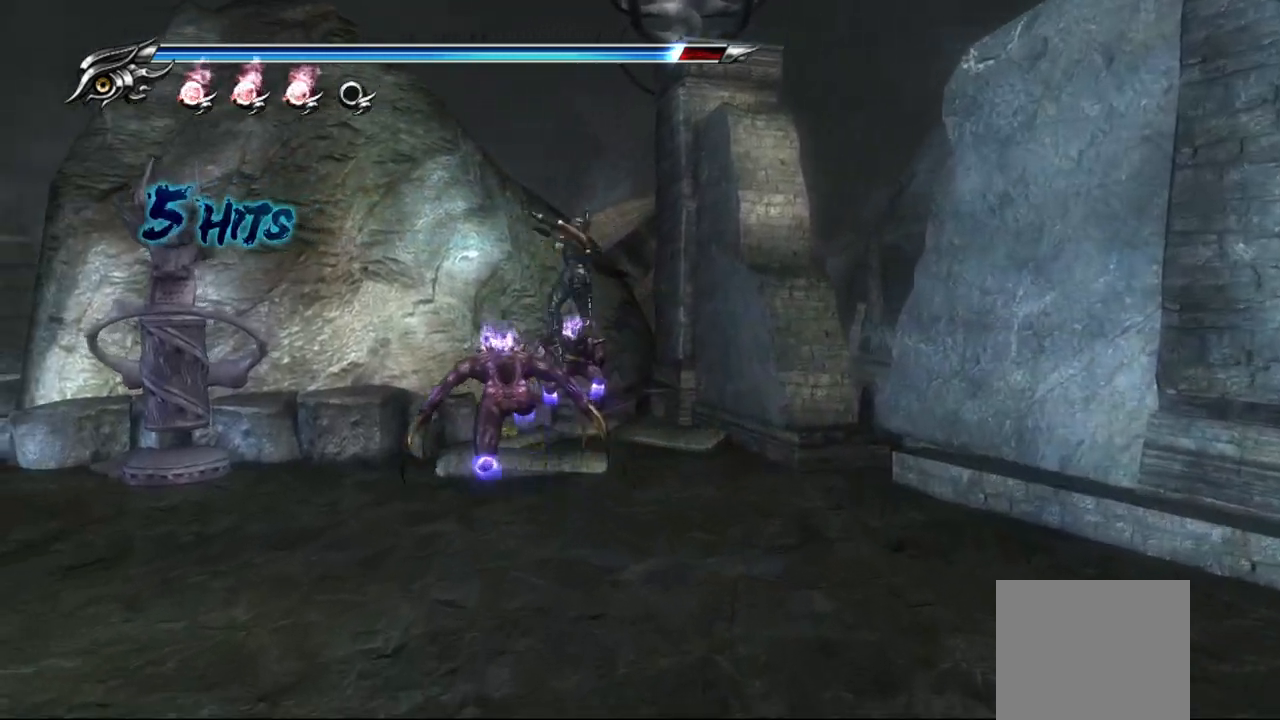
{"dt_ms": 500, "buttons": ["TRIANGLE"], "left_stick": "down-left", "right_stick": "center", "events": [[50, "TRIANGLE", "up"], [83, "TRIANGLE", "down"], [133, "left_stick", "down"], [167, "TRIANGLE", "up"], [233, "TRIANGLE", "down"], [283, "TRIANGLE", "up"], [350, "TRIANGLE", "down"], [433, "TRIANGLE", "up"], [450, "left_stick", "down-left"], [500, "TRIANGLE", "down"]]}
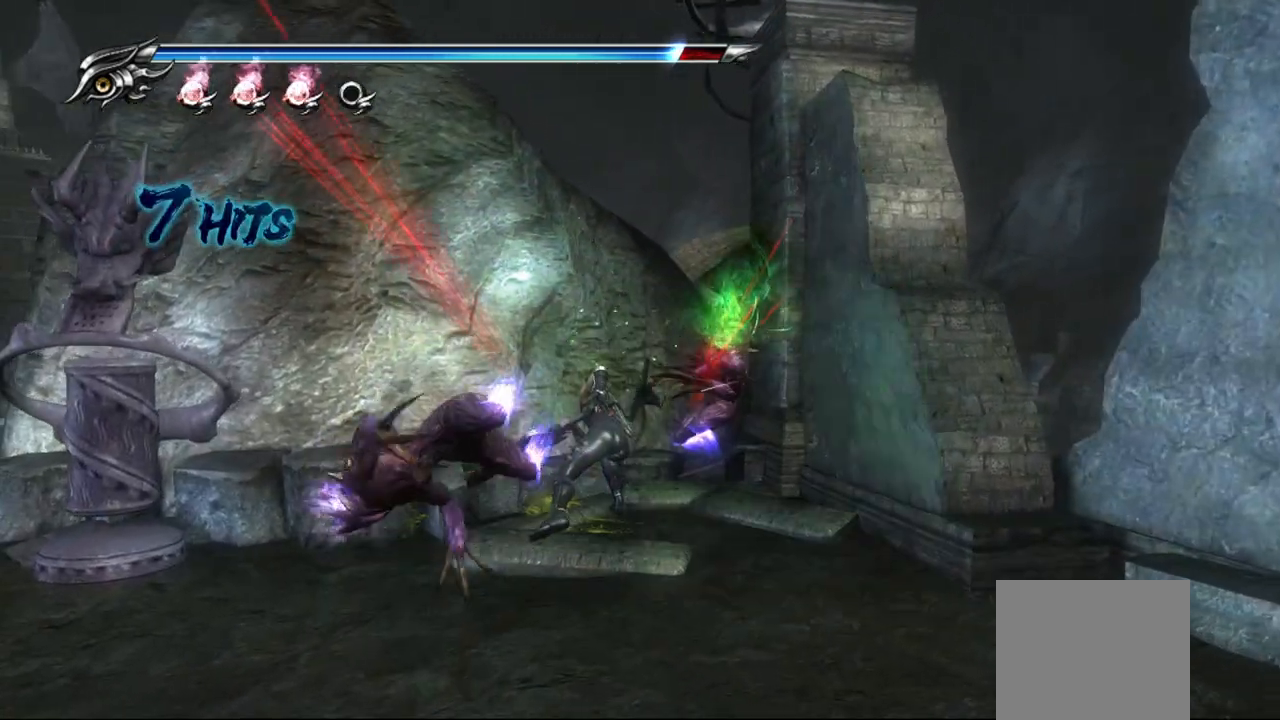
{"dt_ms": 500, "buttons": ["TRIANGLE"], "left_stick": "right", "right_stick": "center", "events": [[50, "TRIANGLE", "up"], [283, "left_stick", "down"], [317, "TRIANGLE", "down"], [400, "TRIANGLE", "up"], [483, "left_stick", "right"], [500, "TRIANGLE", "down"]]}
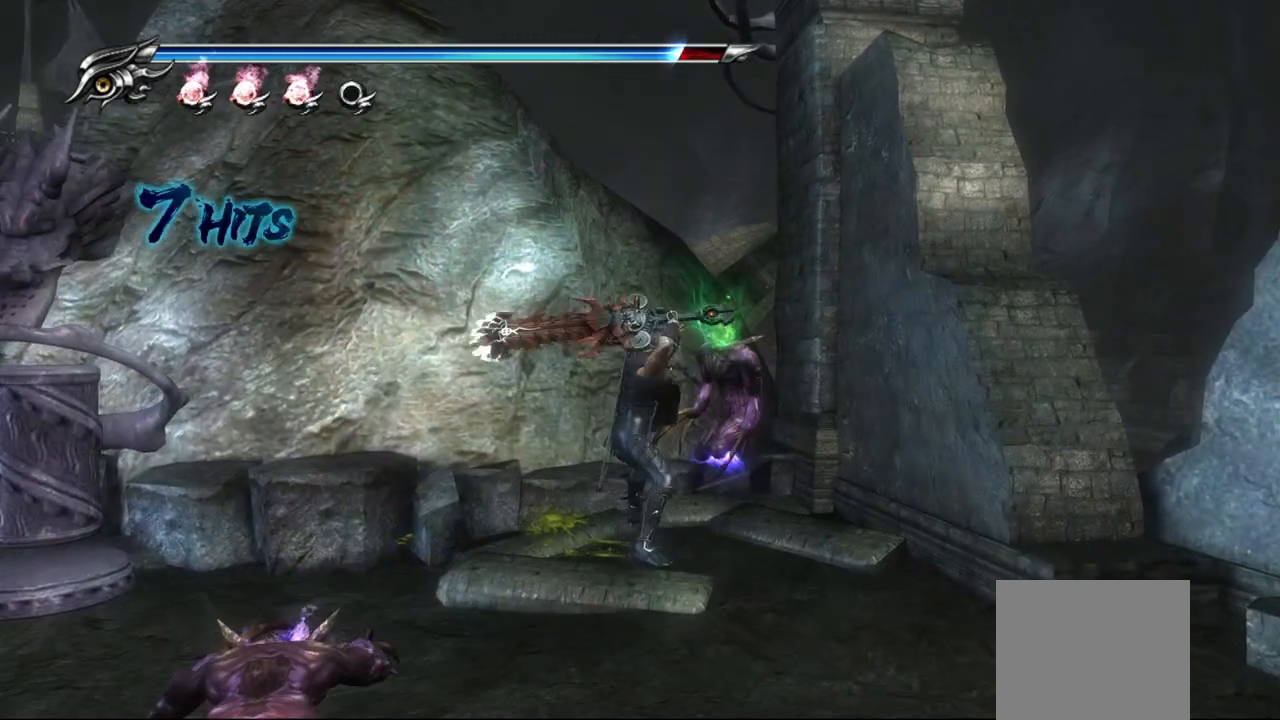
{"dt_ms": 500, "buttons": [], "left_stick": "center", "right_stick": "center", "events": [[50, "TRIANGLE", "up"], [50, "left_stick", "center"], [133, "TRIANGLE", "down"], [200, "TRIANGLE", "up"], [233, "TRIANGLE", "down"], [317, "TRIANGLE", "up"]]}
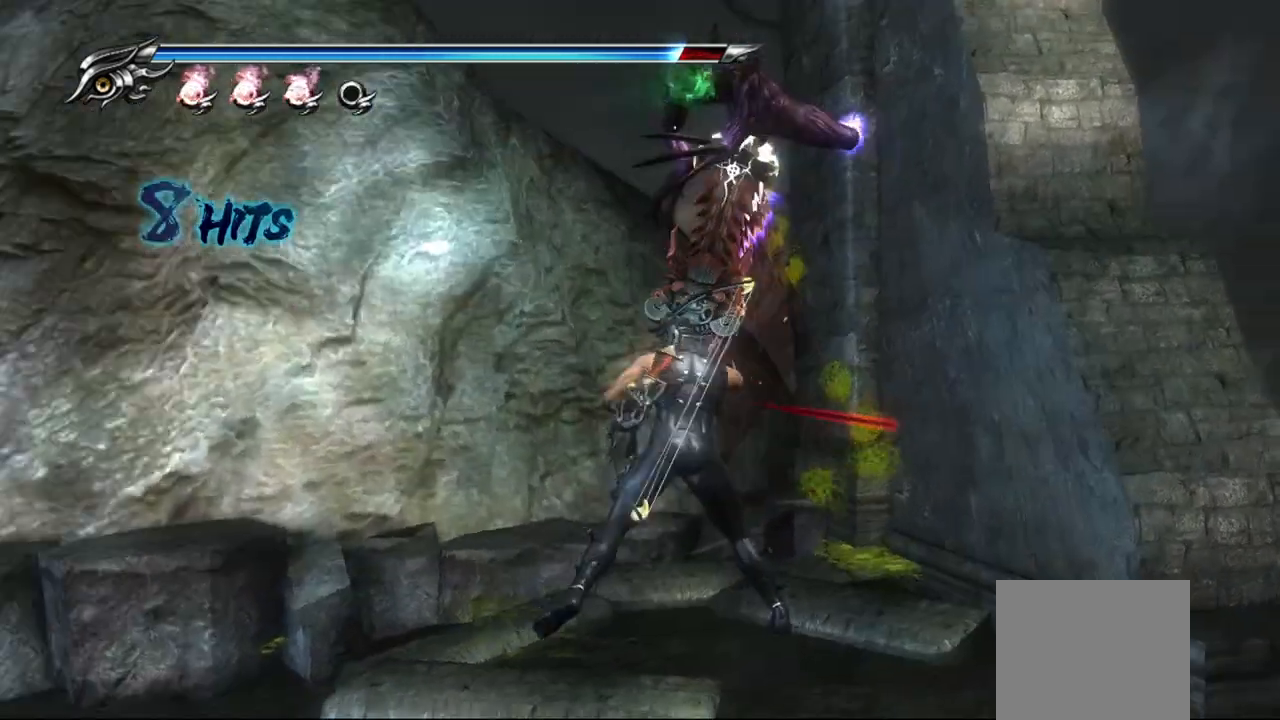
{"dt_ms": 500, "buttons": [], "left_stick": "center", "right_stick": "center", "events": []}
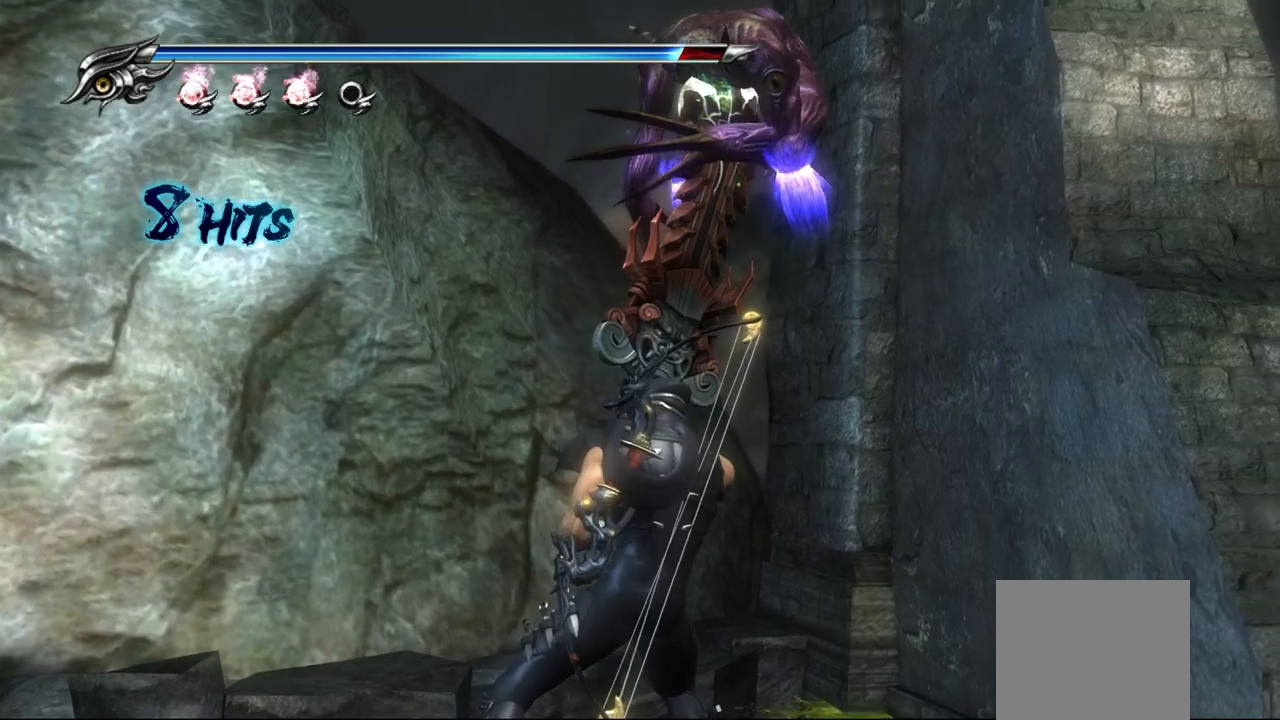
{"dt_ms": 500, "buttons": [], "left_stick": "center", "right_stick": "center", "events": []}
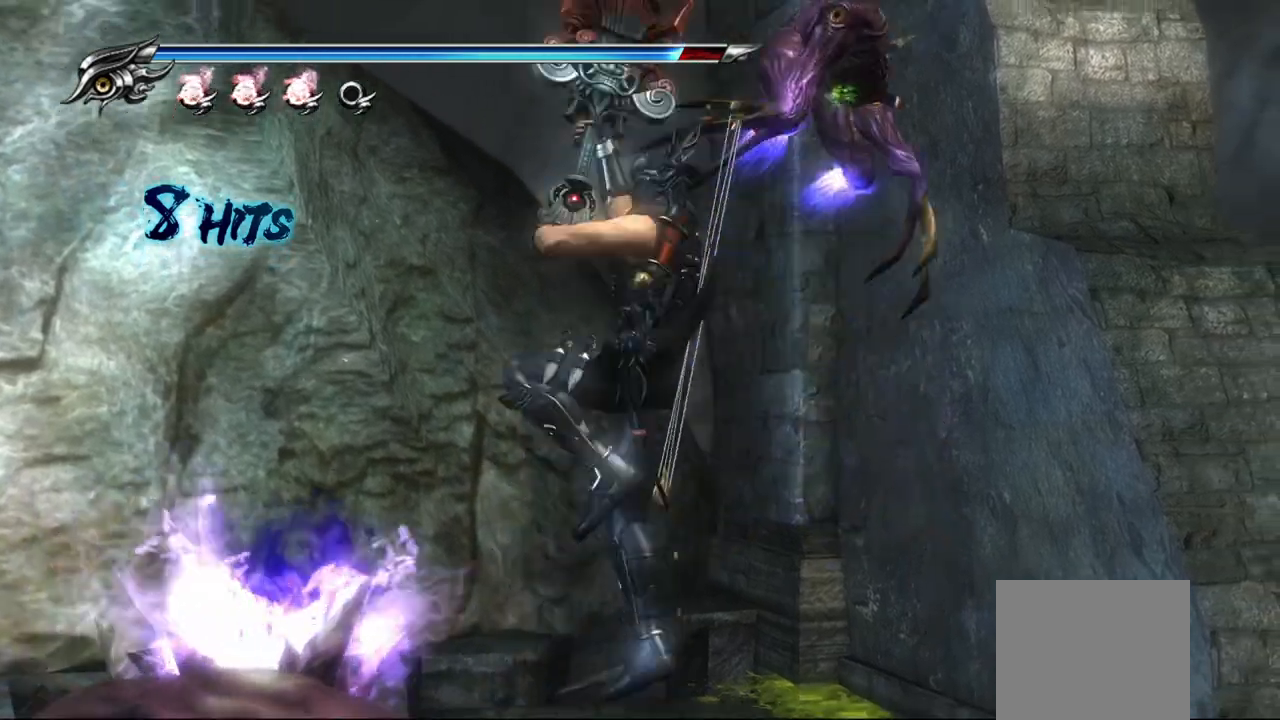
{"dt_ms": 500, "buttons": [], "left_stick": "center", "right_stick": "center", "events": []}
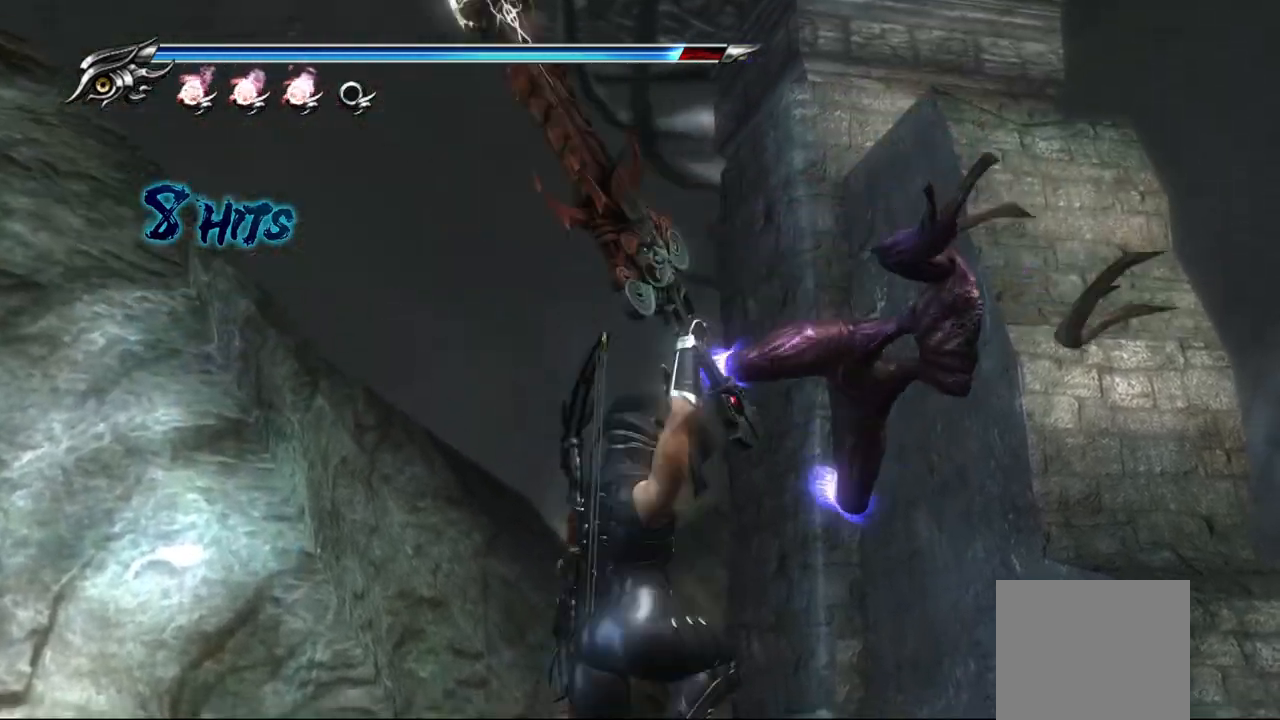
{"dt_ms": 500, "buttons": [], "left_stick": "center", "right_stick": "center", "events": []}